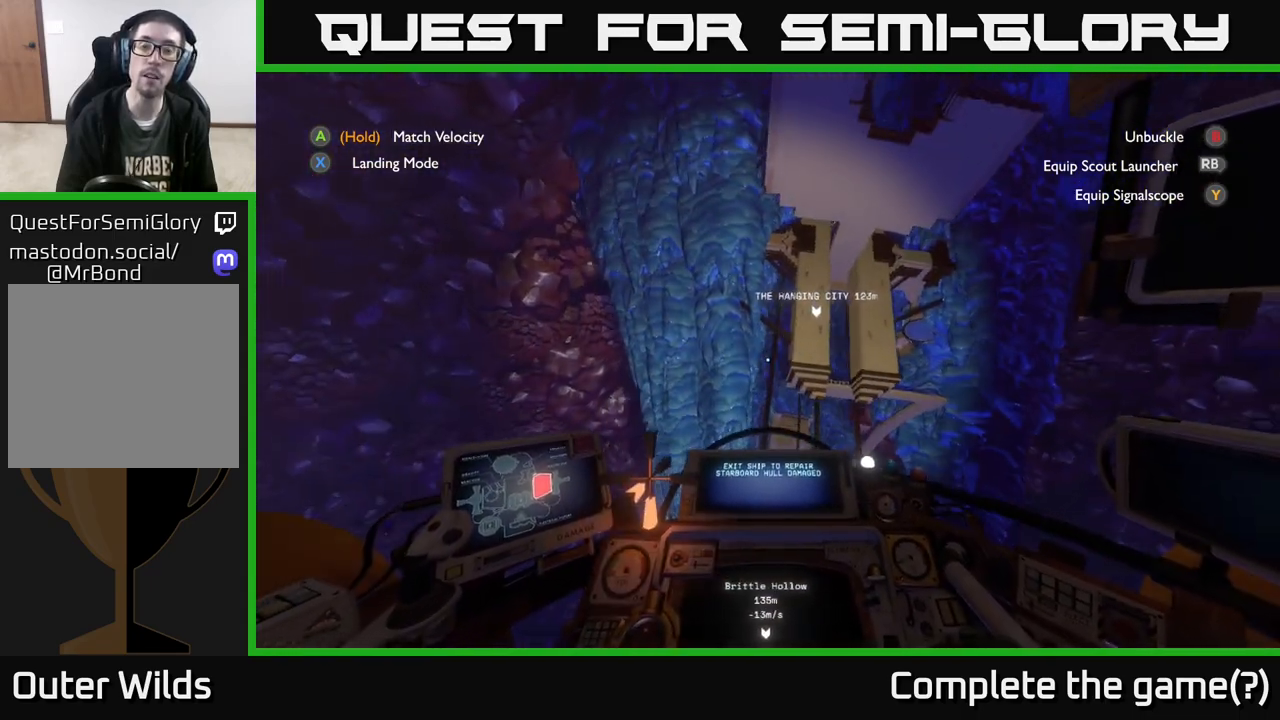
Gameplay with a controller (Xbox layout); each line is a JSON object with the inputs held at the frame after it. "events" lists button and stick changes between this image and that frame as [ms after this image, input, new state], when the widget could be followed in between.
{"buttons": ["R2"], "left_stick": "up-right", "right_stick": "right", "events": [[117, "R2", "up"], [133, "left_stick", "up-right"], [267, "R2", "down"], [383, "right_stick", "right"]]}
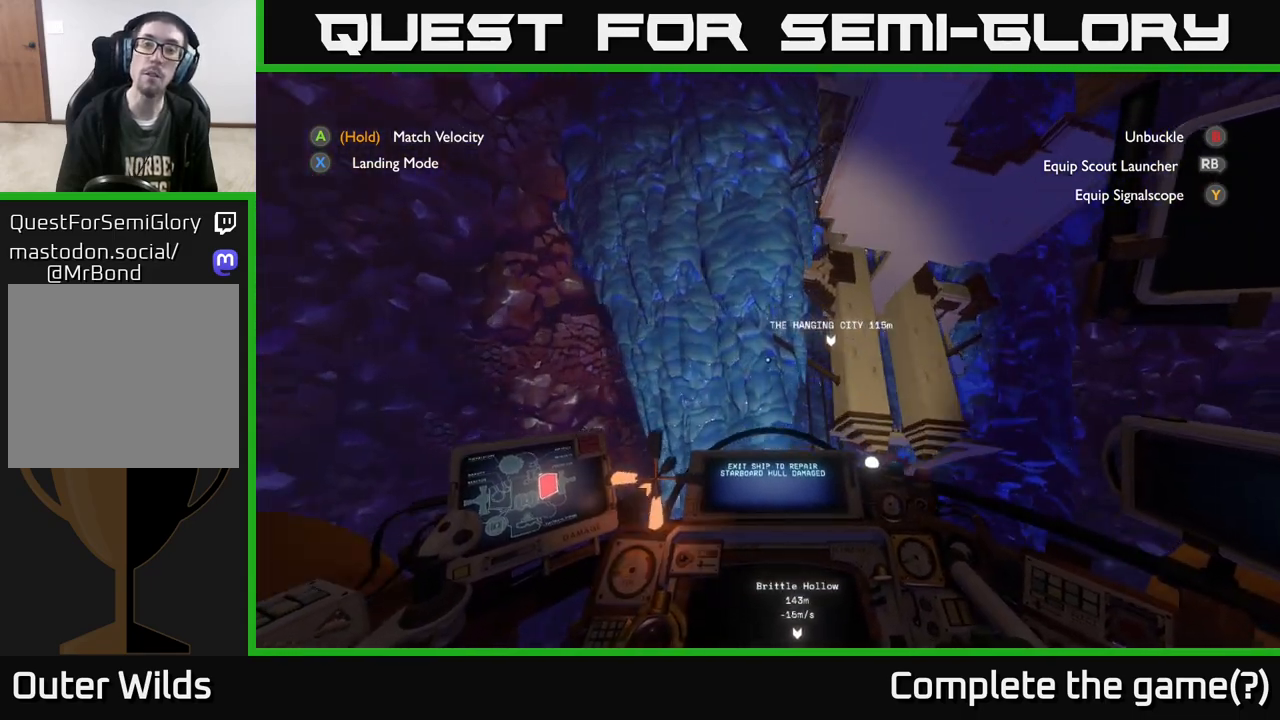
{"buttons": ["R2"], "left_stick": "right", "right_stick": "down-right", "events": [[33, "left_stick", "right"], [67, "right_stick", "down-right"]]}
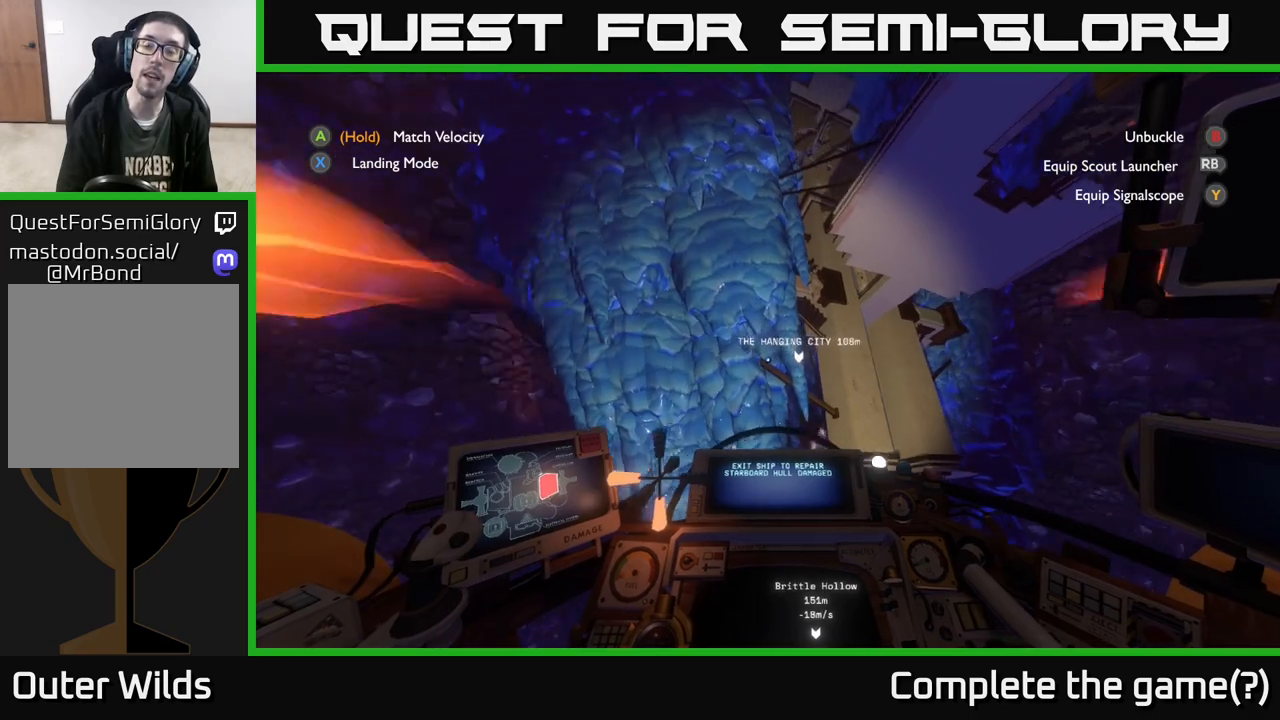
{"buttons": ["R2"], "left_stick": "right", "right_stick": "right", "events": [[233, "right_stick", "right"]]}
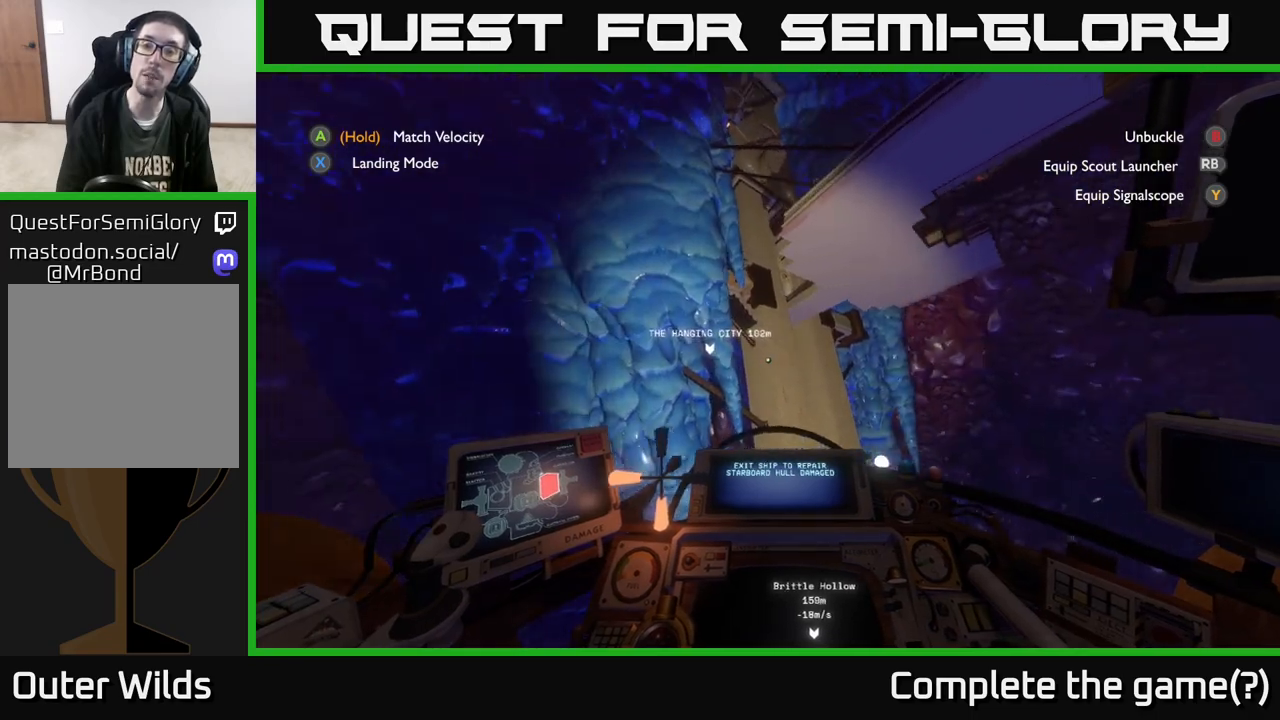
{"buttons": ["R2"], "left_stick": "right", "right_stick": "center", "events": [[33, "right_stick", "center"], [283, "R2", "up"], [383, "R2", "down"]]}
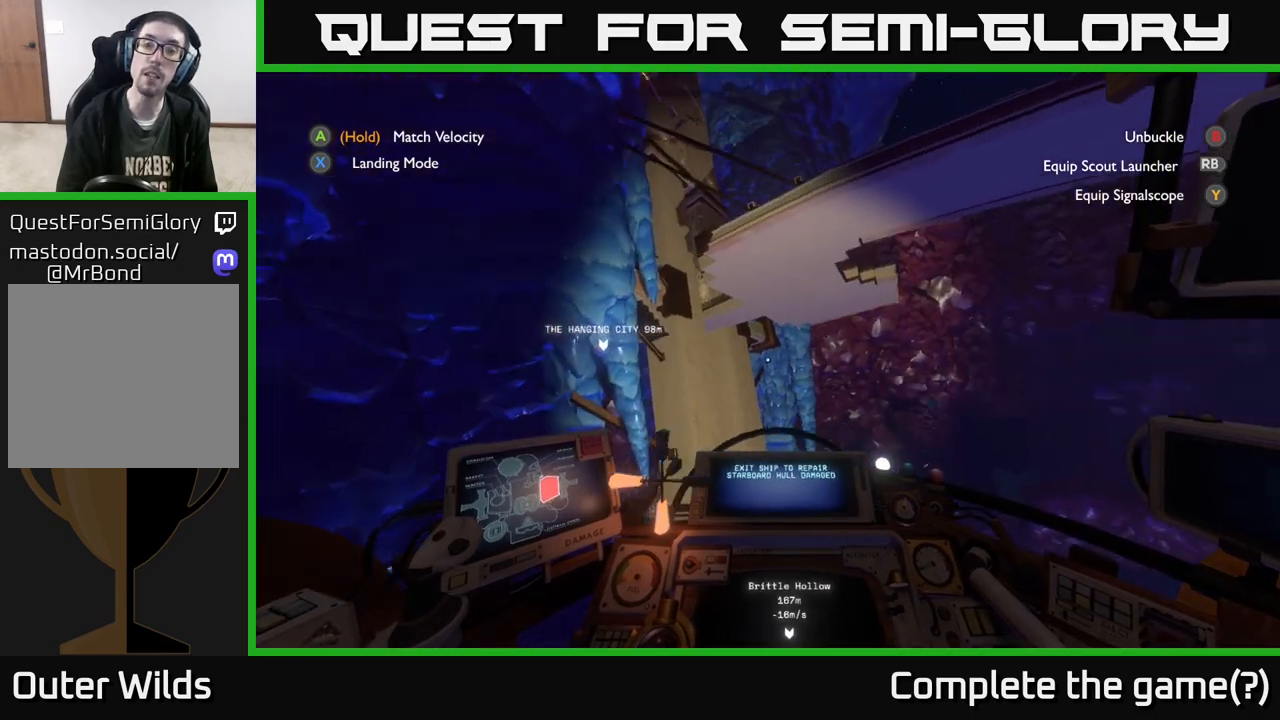
{"buttons": [], "left_stick": "left", "right_stick": "down", "events": [[150, "left_stick", "up"], [200, "left_stick", "up-left"], [367, "R2", "up"], [400, "left_stick", "left"], [500, "right_stick", "down"]]}
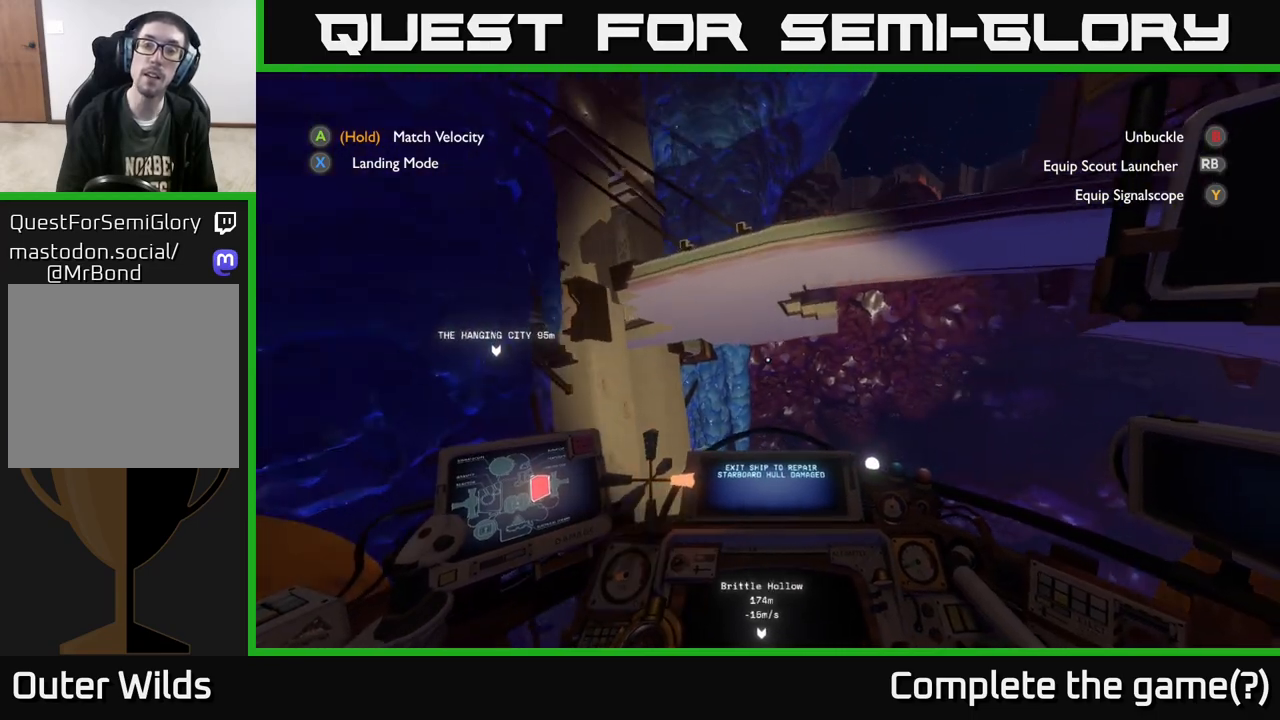
{"buttons": ["R2"], "left_stick": "right", "right_stick": "center", "events": [[150, "left_stick", "center"], [200, "right_stick", "center"], [300, "left_stick", "right"], [383, "R2", "down"]]}
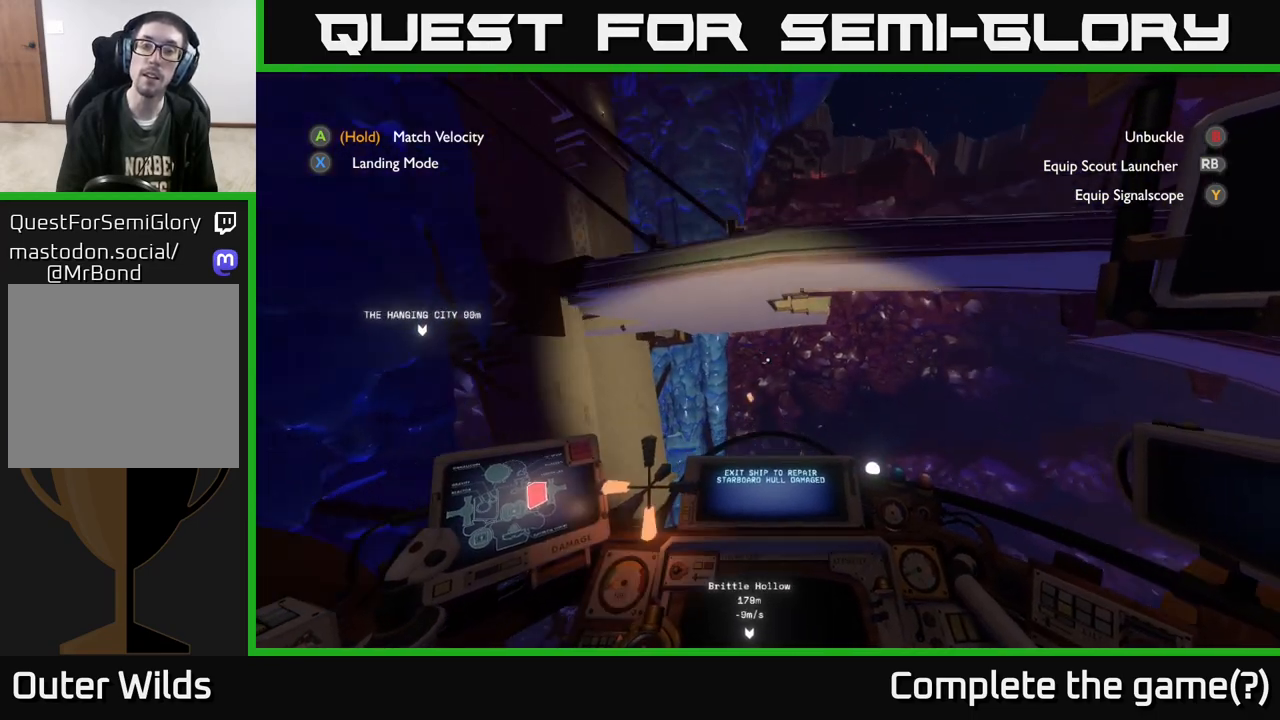
{"buttons": [], "left_stick": "center", "right_stick": "center", "events": [[400, "R2", "up"], [450, "left_stick", "center"]]}
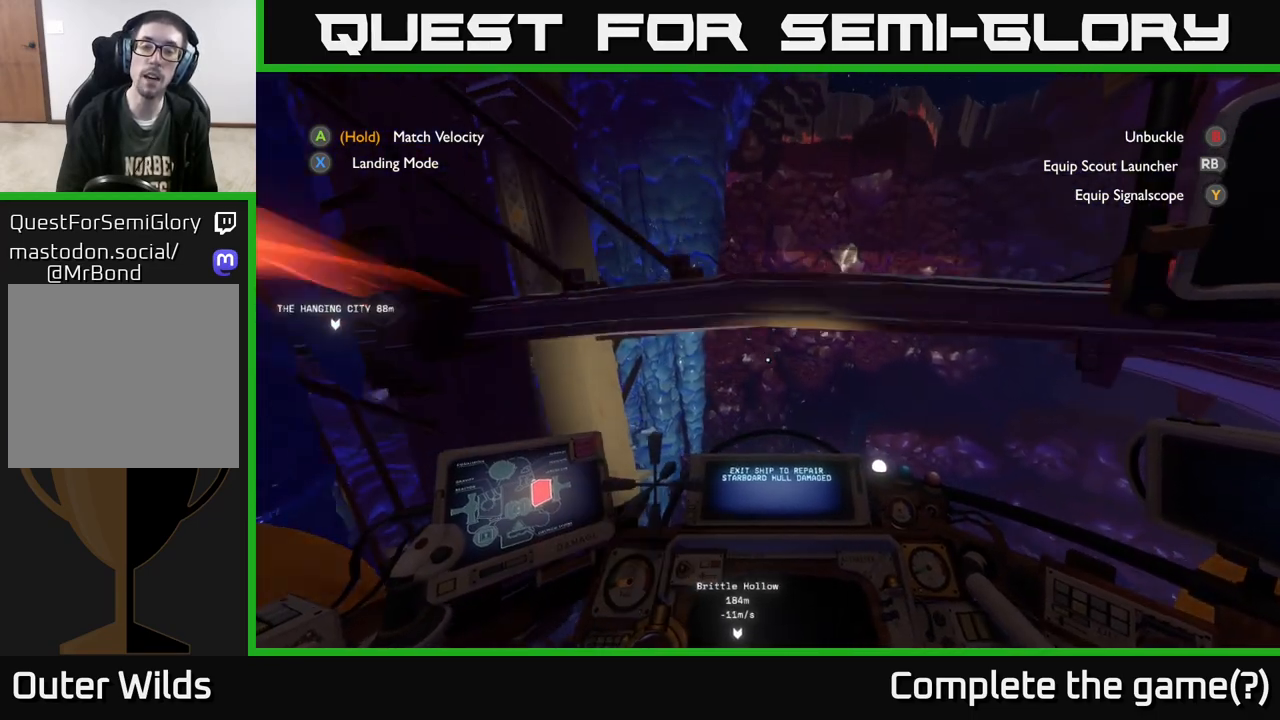
{"buttons": [], "left_stick": "down-left", "right_stick": "center", "events": [[150, "right_stick", "down-left"], [233, "left_stick", "left"], [350, "right_stick", "center"], [483, "left_stick", "down-left"]]}
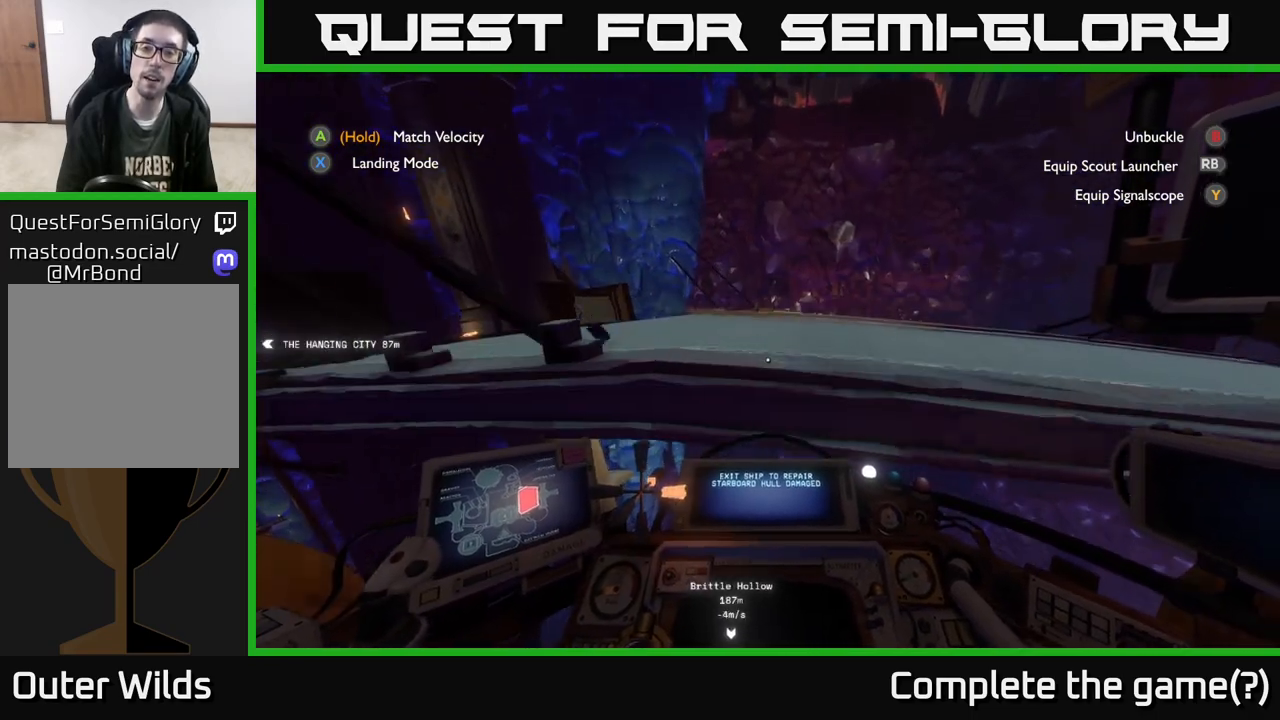
{"buttons": ["R2"], "left_stick": "down-right", "right_stick": "down-left", "events": [[100, "right_stick", "left"], [167, "R2", "down"], [217, "left_stick", "down"], [233, "right_stick", "center"], [317, "left_stick", "down-right"], [500, "right_stick", "down-left"]]}
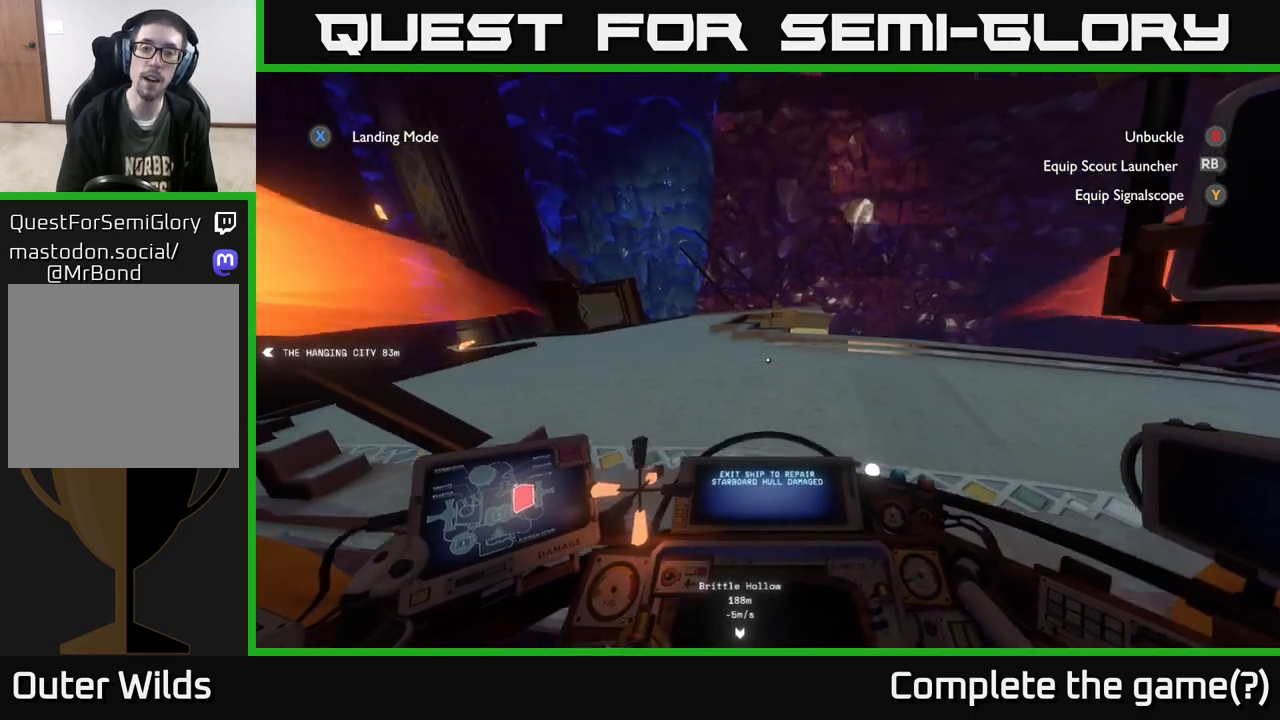
{"buttons": [], "left_stick": "left", "right_stick": "down-left", "events": [[67, "right_stick", "center"], [183, "R2", "up"], [267, "left_stick", "center"], [417, "left_stick", "left"], [450, "right_stick", "down-left"]]}
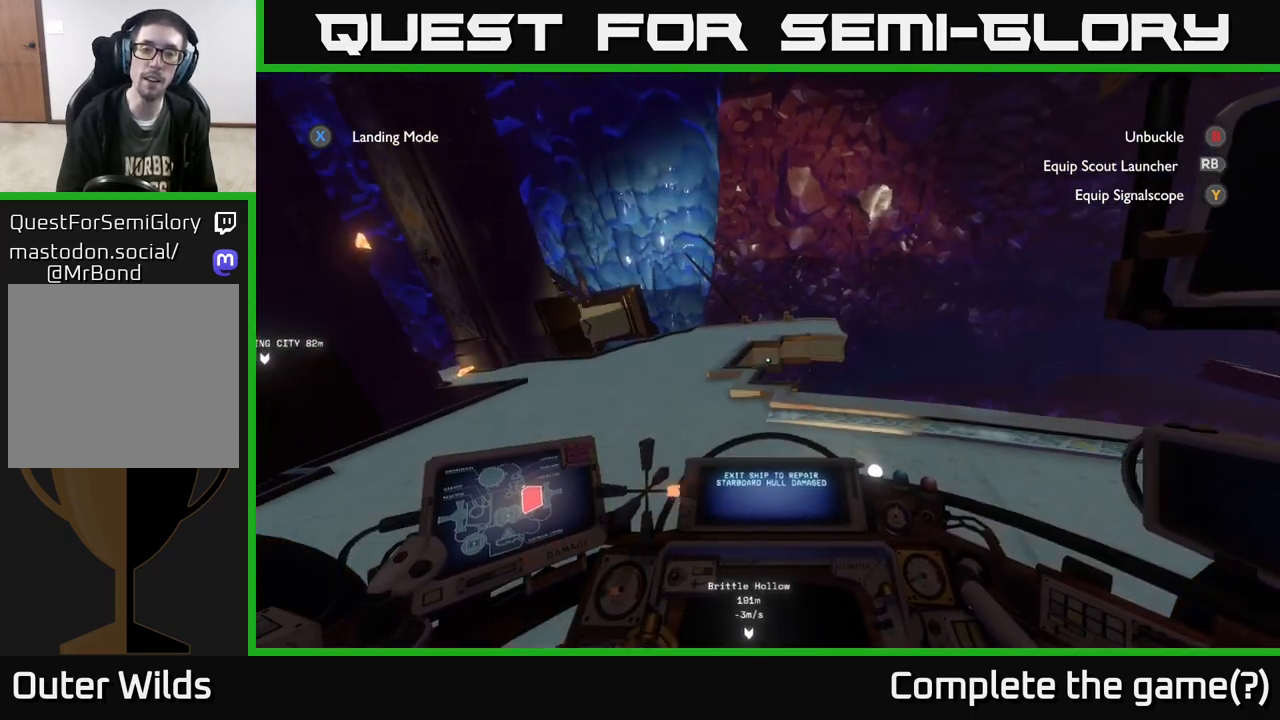
{"buttons": ["R2"], "left_stick": "left", "right_stick": "center", "events": [[167, "left_stick", "center"], [250, "right_stick", "center"], [267, "R2", "down"], [300, "left_stick", "left"]]}
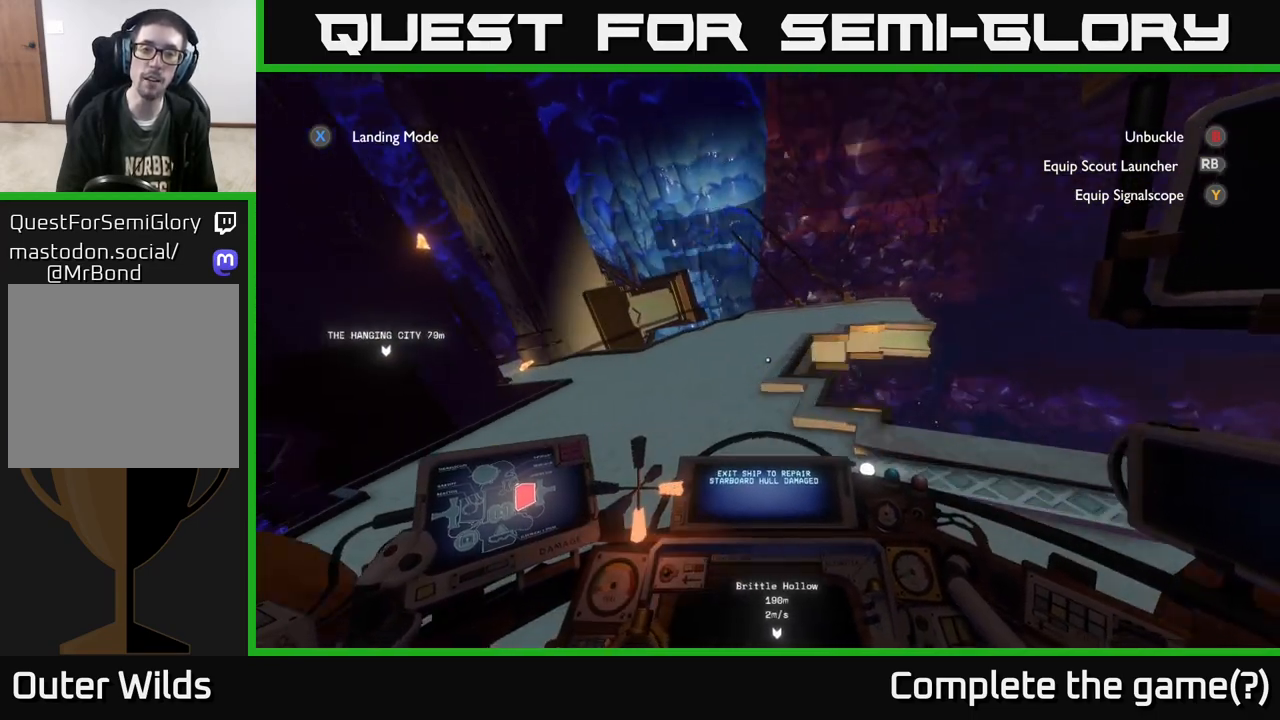
{"buttons": [], "left_stick": "center", "right_stick": "center", "events": [[50, "left_stick", "up"], [217, "R2", "up"], [267, "left_stick", "center"]]}
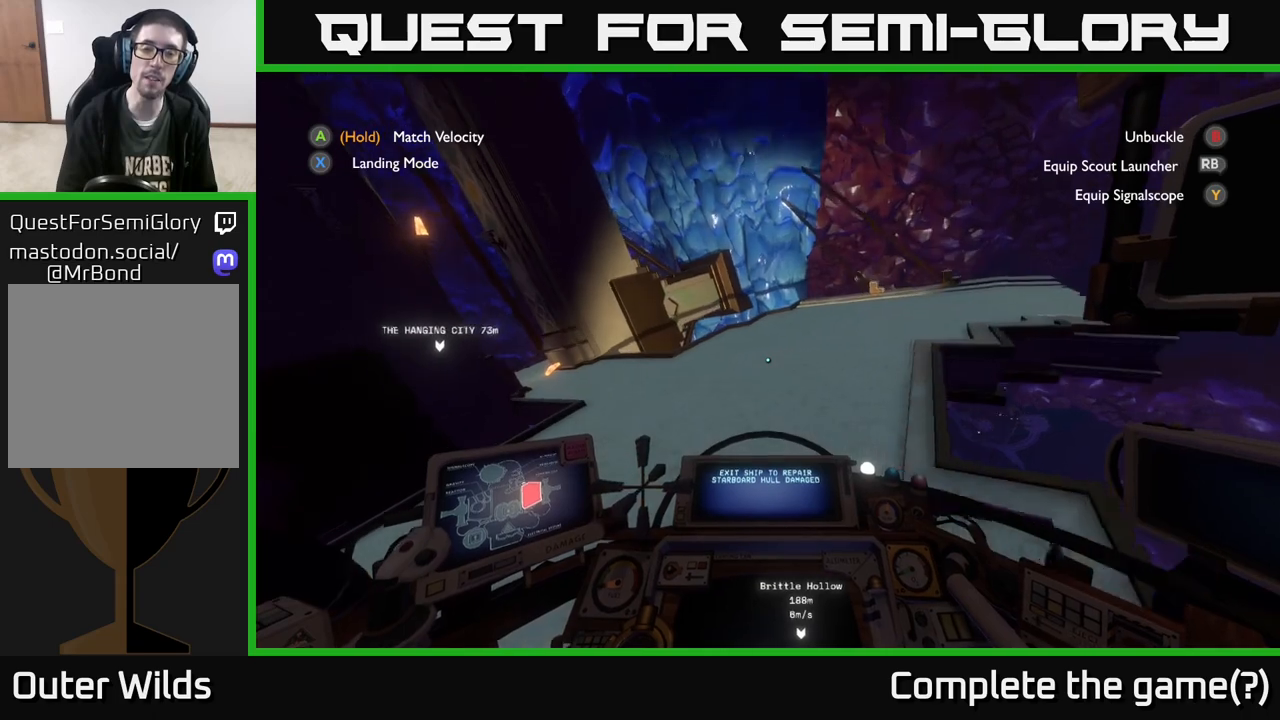
{"buttons": ["R2"], "left_stick": "down", "right_stick": "center", "events": [[67, "left_stick", "down"], [83, "R2", "down"], [117, "right_stick", "up-right"], [300, "right_stick", "center"]]}
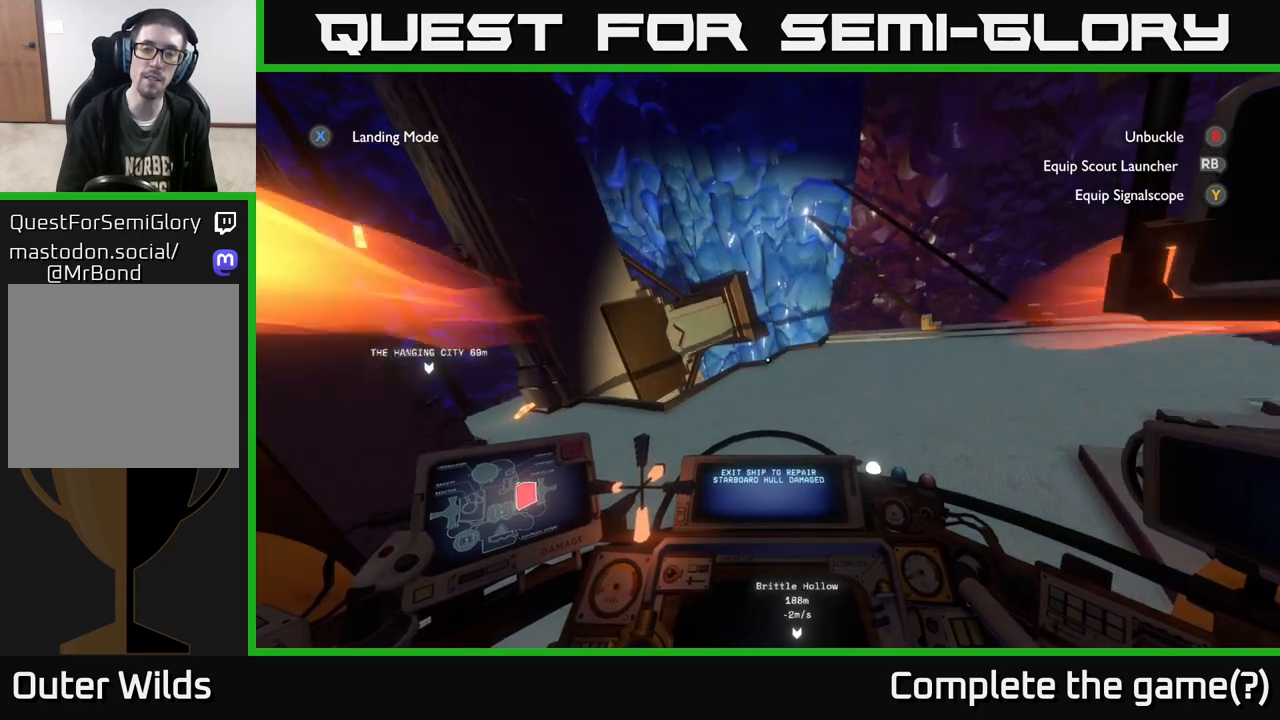
{"buttons": [], "left_stick": "down", "right_stick": "right", "events": [[33, "R2", "up"], [67, "left_stick", "left"], [150, "right_stick", "right"], [217, "left_stick", "down-left"], [350, "left_stick", "down"]]}
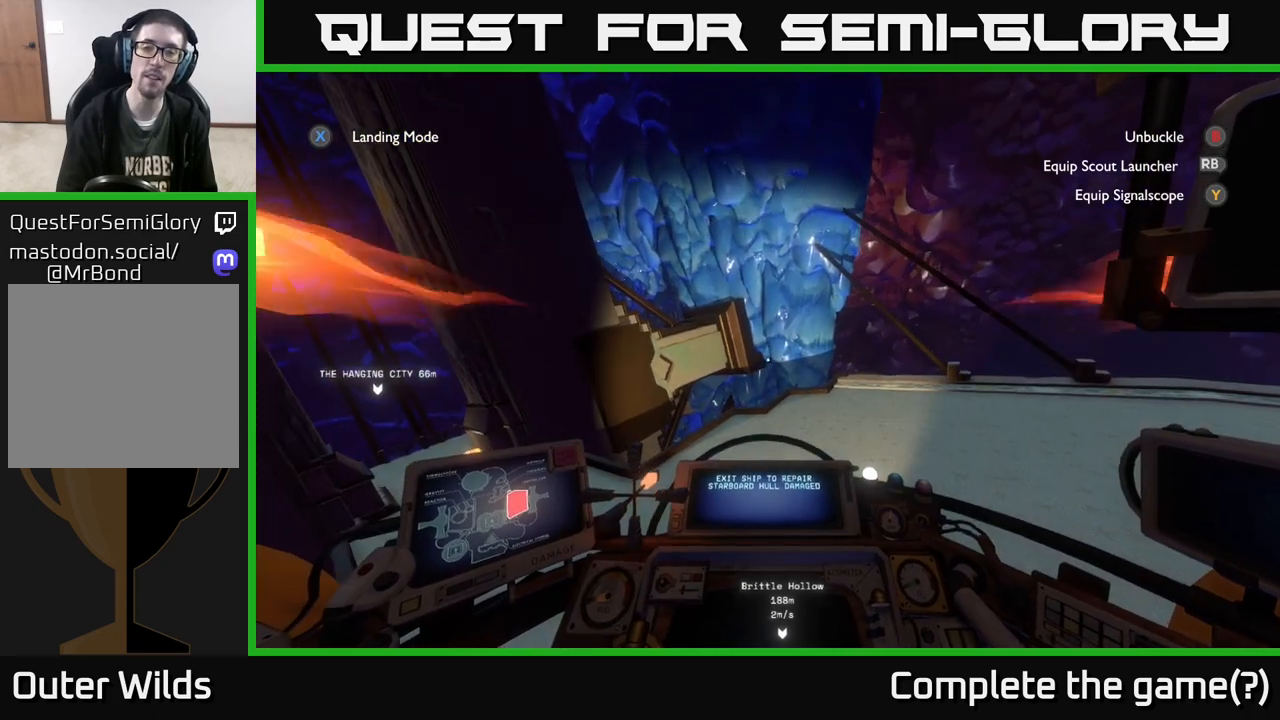
{"buttons": [], "left_stick": "center", "right_stick": "center", "events": [[167, "left_stick", "down-right"], [333, "right_stick", "center"], [383, "left_stick", "center"]]}
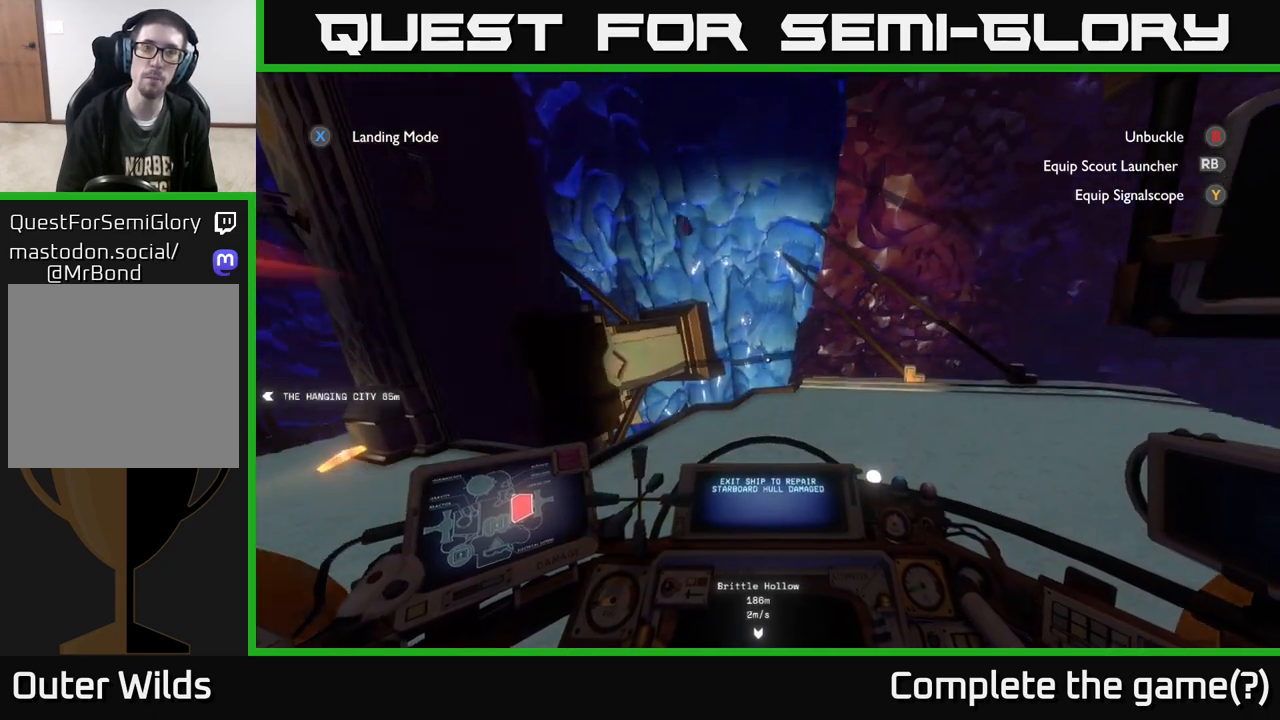
{"buttons": [], "left_stick": "center", "right_stick": "down", "events": [[500, "right_stick", "down"]]}
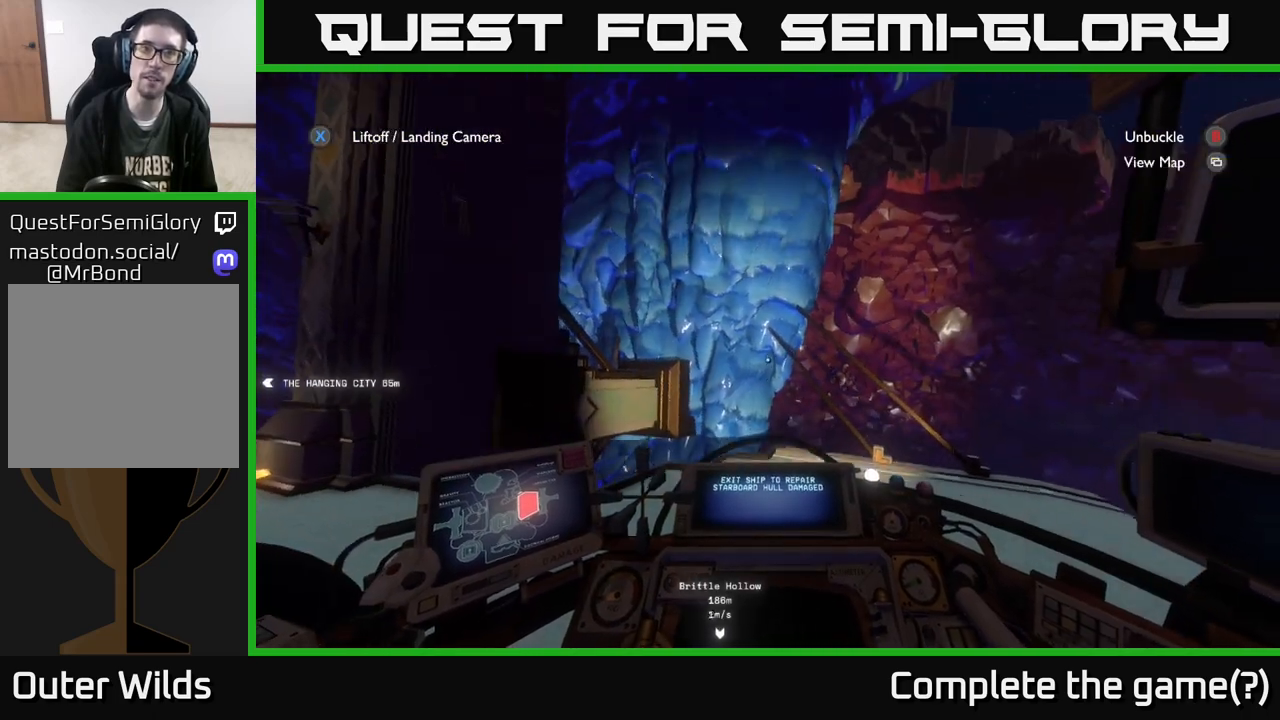
{"buttons": [], "left_stick": "center", "right_stick": "center", "events": [[217, "right_stick", "center"]]}
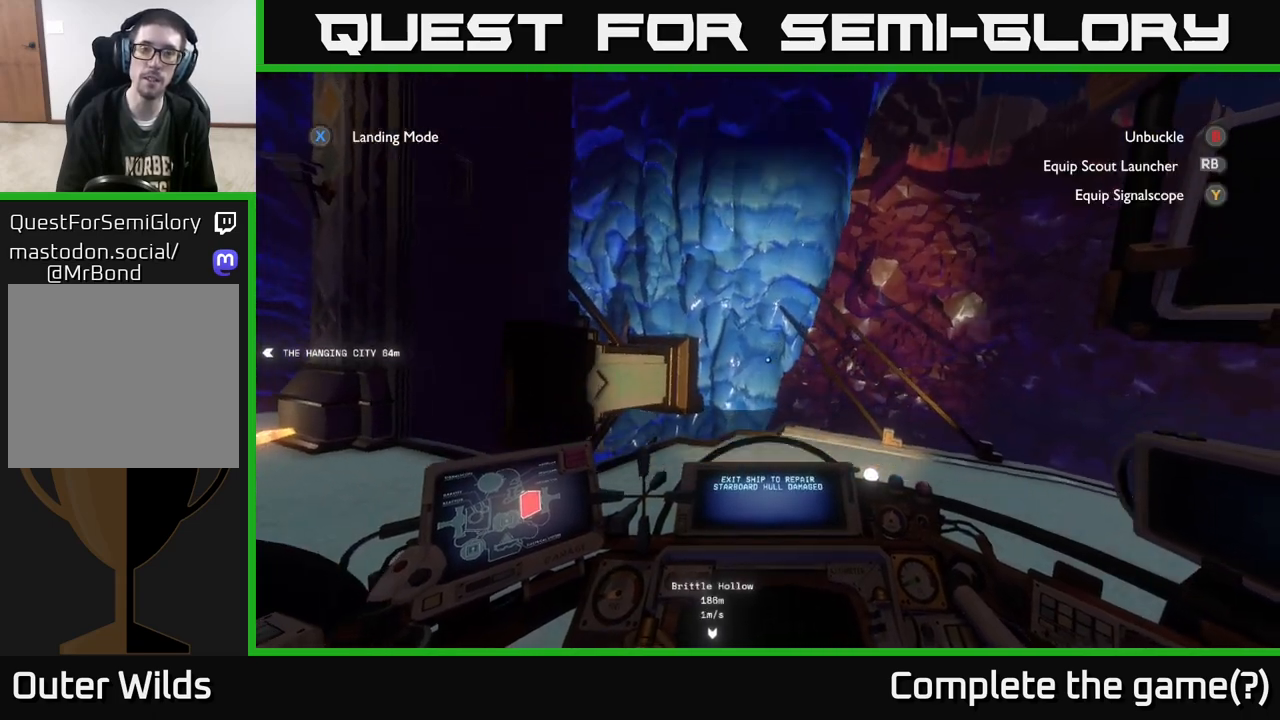
{"buttons": [], "left_stick": "center", "right_stick": "center", "events": []}
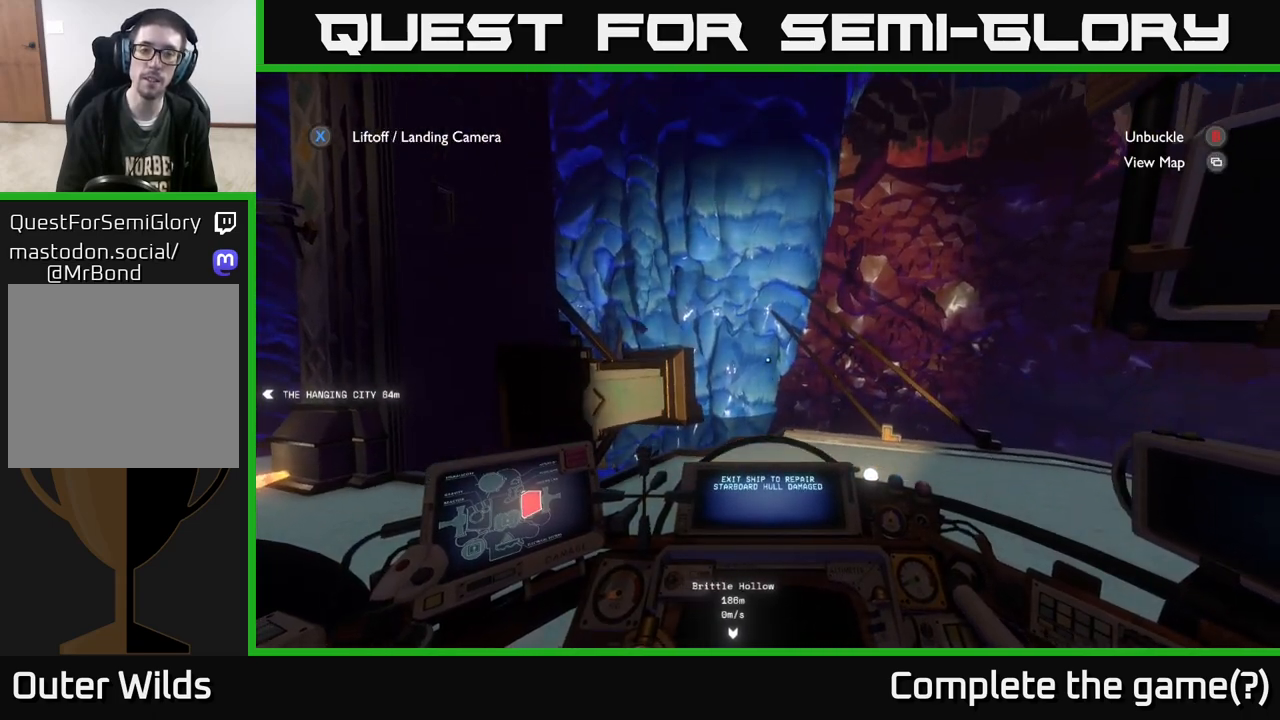
{"buttons": [], "left_stick": "center", "right_stick": "center", "events": [[183, "B", "down"], [250, "B", "up"]]}
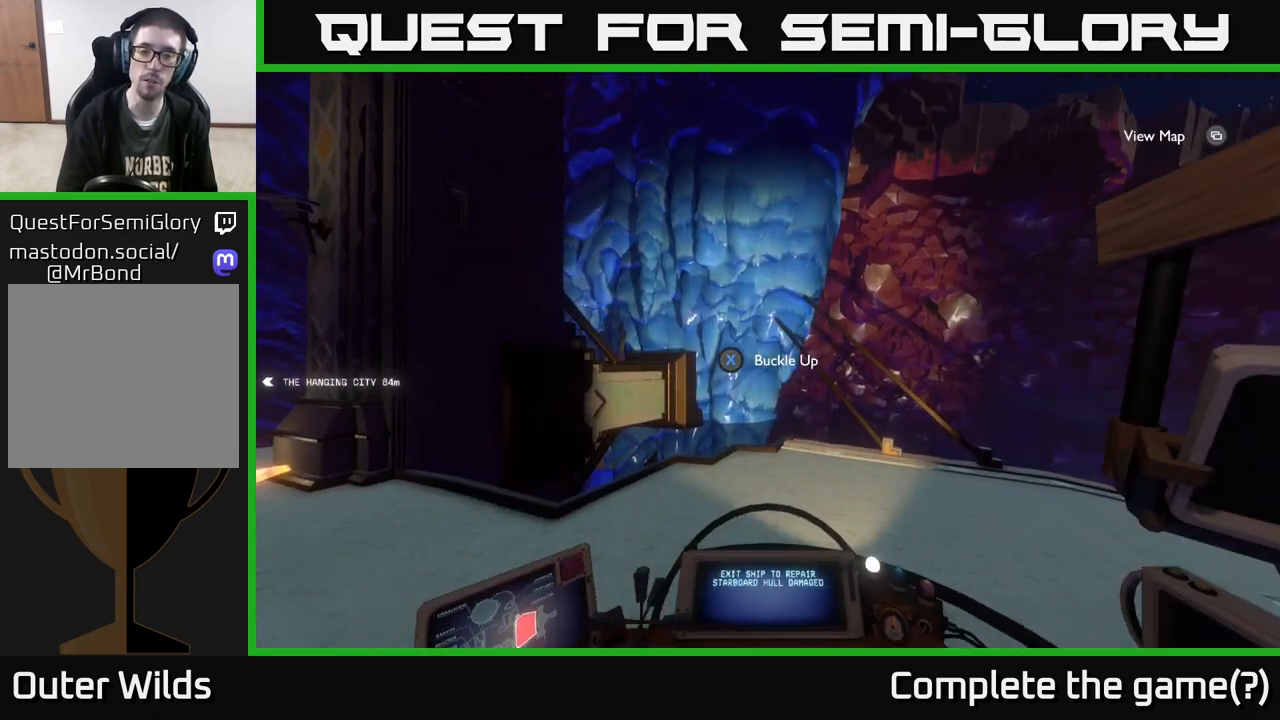
{"buttons": [], "left_stick": "center", "right_stick": "right", "events": [[183, "right_stick", "down-right"], [317, "right_stick", "right"]]}
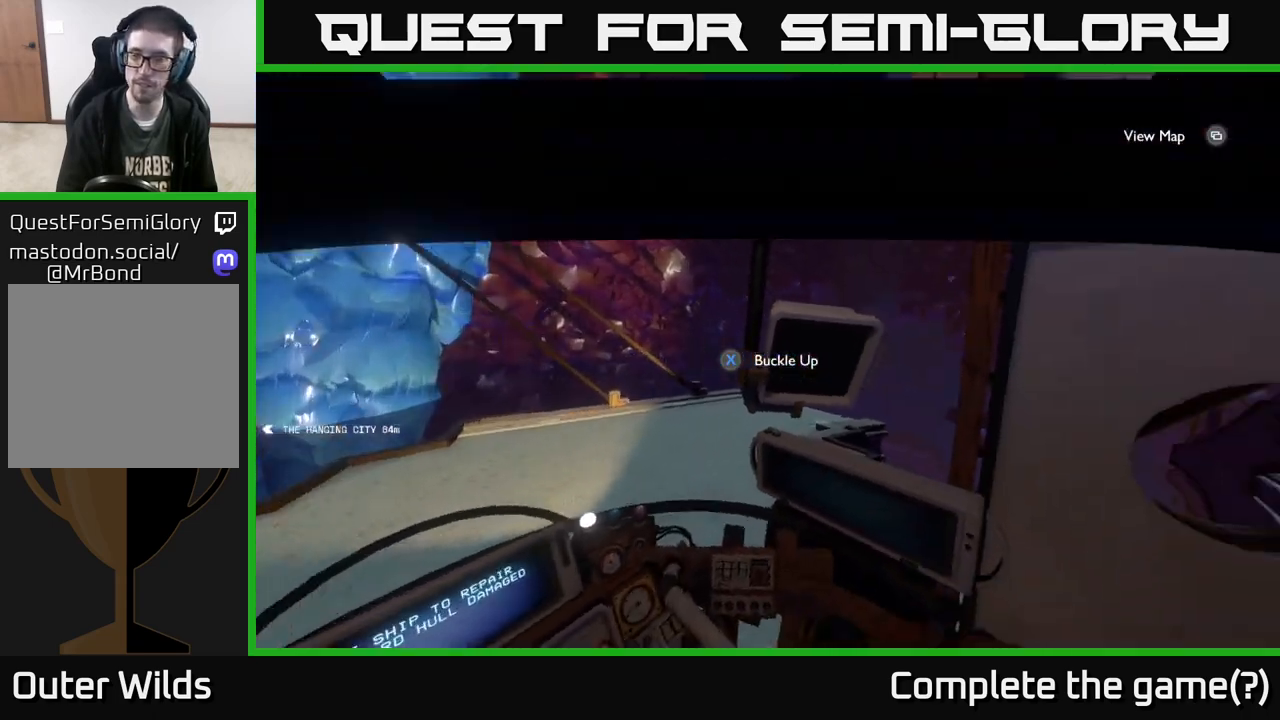
{"buttons": [], "left_stick": "right", "right_stick": "down-right", "events": [[200, "left_stick", "right"], [450, "right_stick", "down-right"]]}
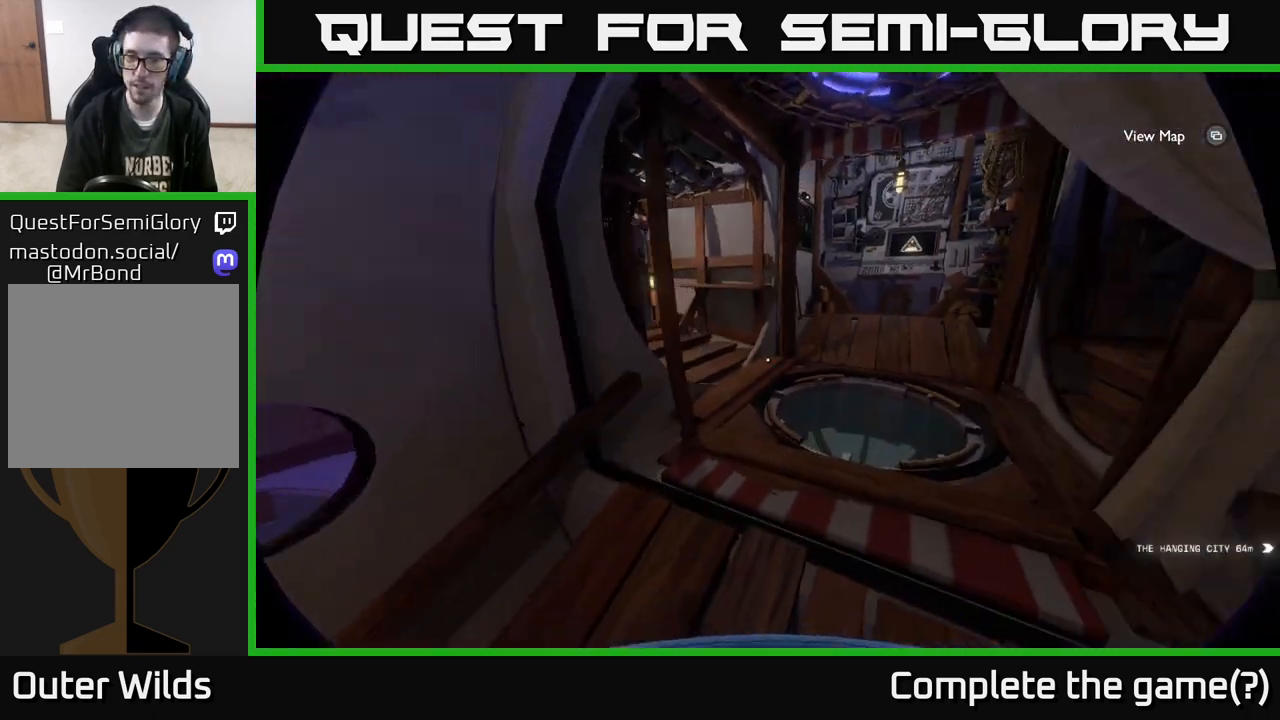
{"buttons": [], "left_stick": "up-left", "right_stick": "center", "events": [[17, "left_stick", "up-right"], [117, "left_stick", "up"], [117, "right_stick", "down"], [400, "left_stick", "up-left"], [400, "right_stick", "center"]]}
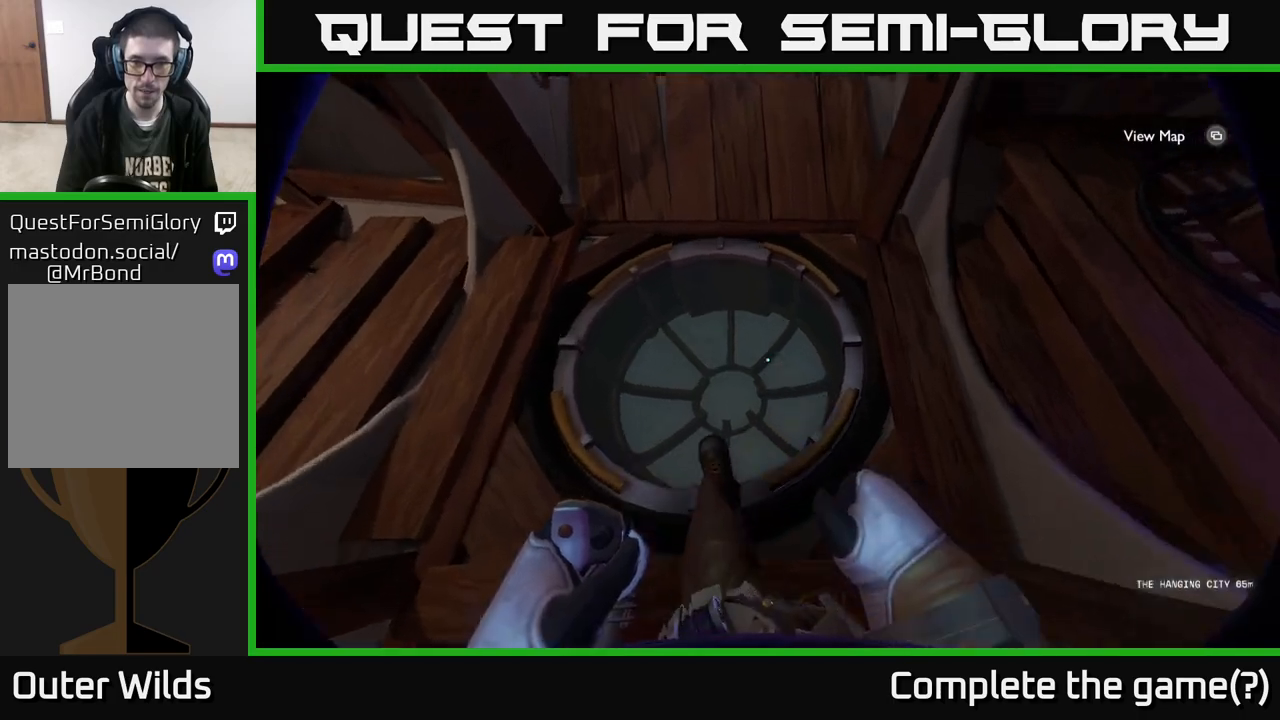
{"buttons": [], "left_stick": "center", "right_stick": "up", "events": [[67, "X", "down"], [67, "left_stick", "center"], [167, "X", "up"], [467, "right_stick", "up"]]}
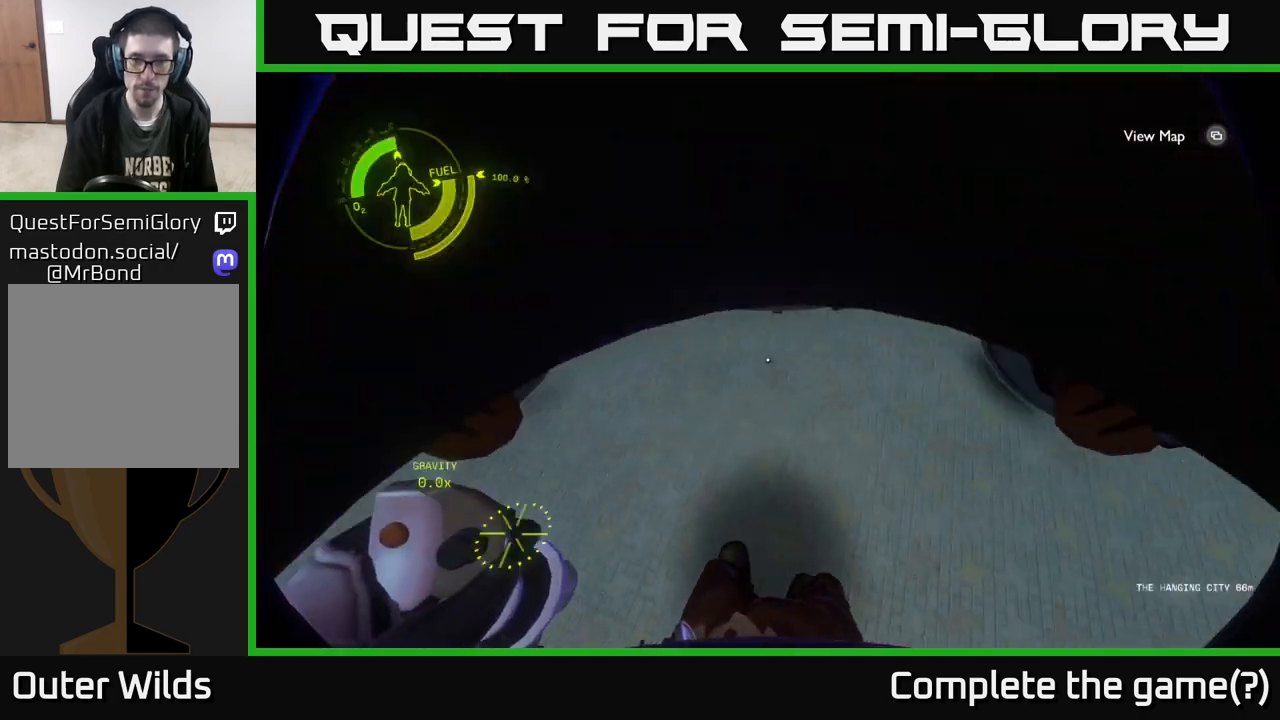
{"buttons": [], "left_stick": "down", "right_stick": "up-right", "events": [[283, "left_stick", "down"], [333, "right_stick", "up-right"]]}
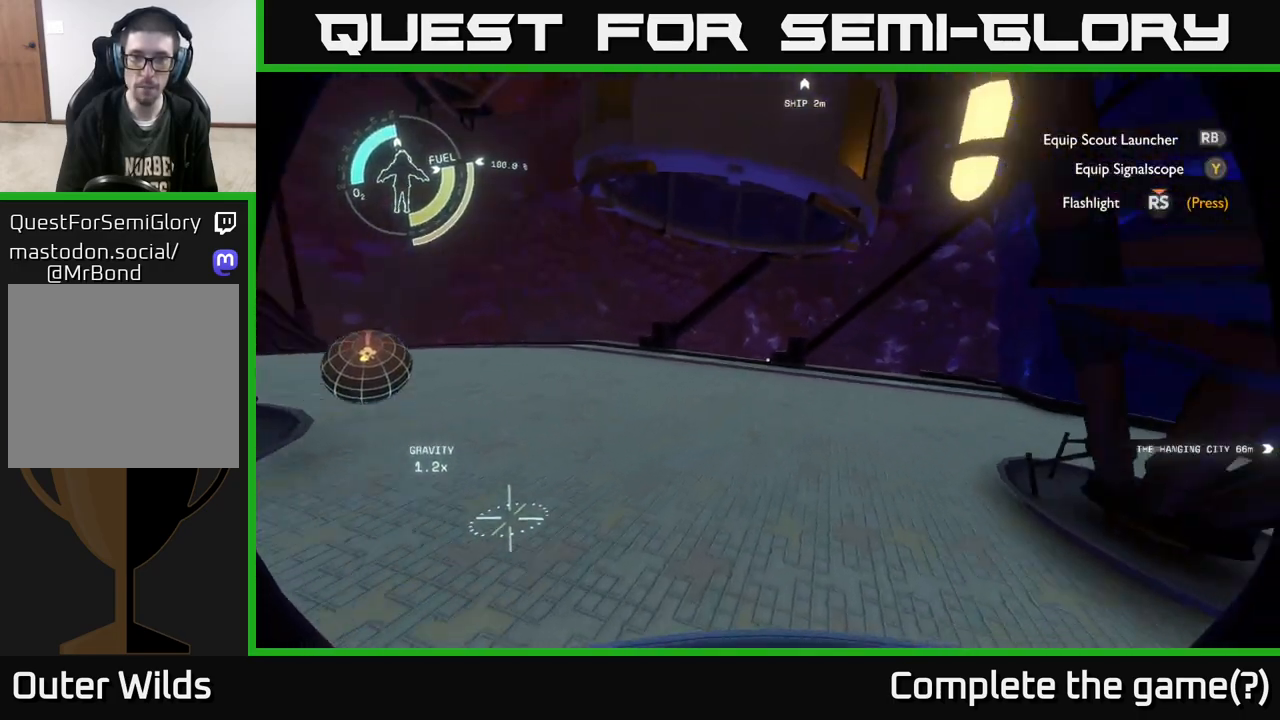
{"buttons": [], "left_stick": "center", "right_stick": "right", "events": [[67, "right_stick", "right"], [217, "left_stick", "center"]]}
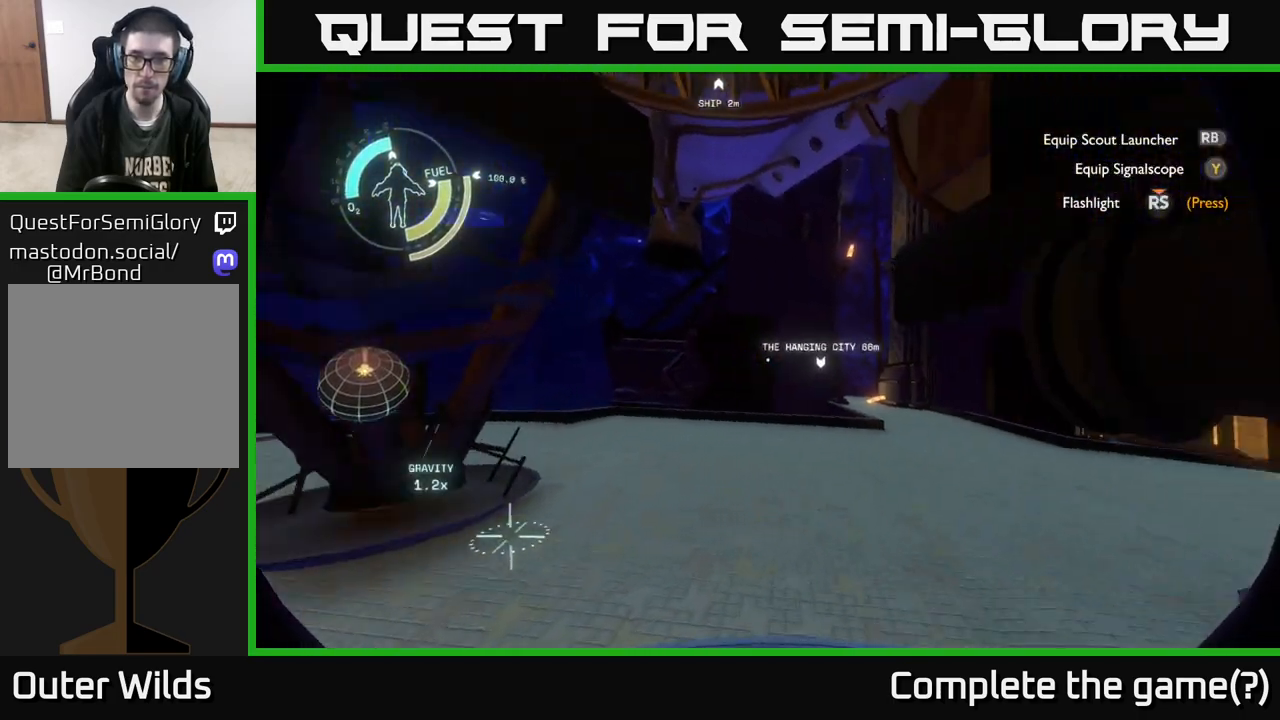
{"buttons": [], "left_stick": "left", "right_stick": "center", "events": [[400, "left_stick", "left"], [450, "right_stick", "center"]]}
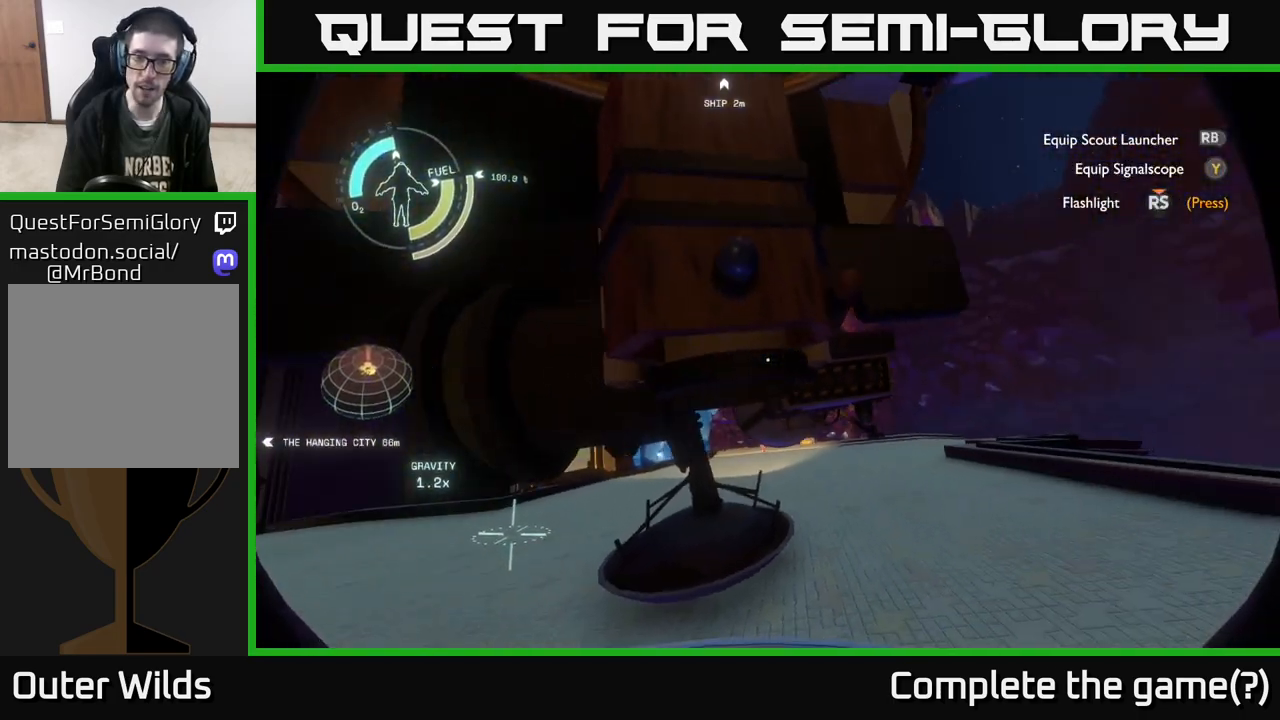
{"buttons": [], "left_stick": "down-left", "right_stick": "up-right", "events": [[100, "right_stick", "up-right"], [250, "left_stick", "down-left"]]}